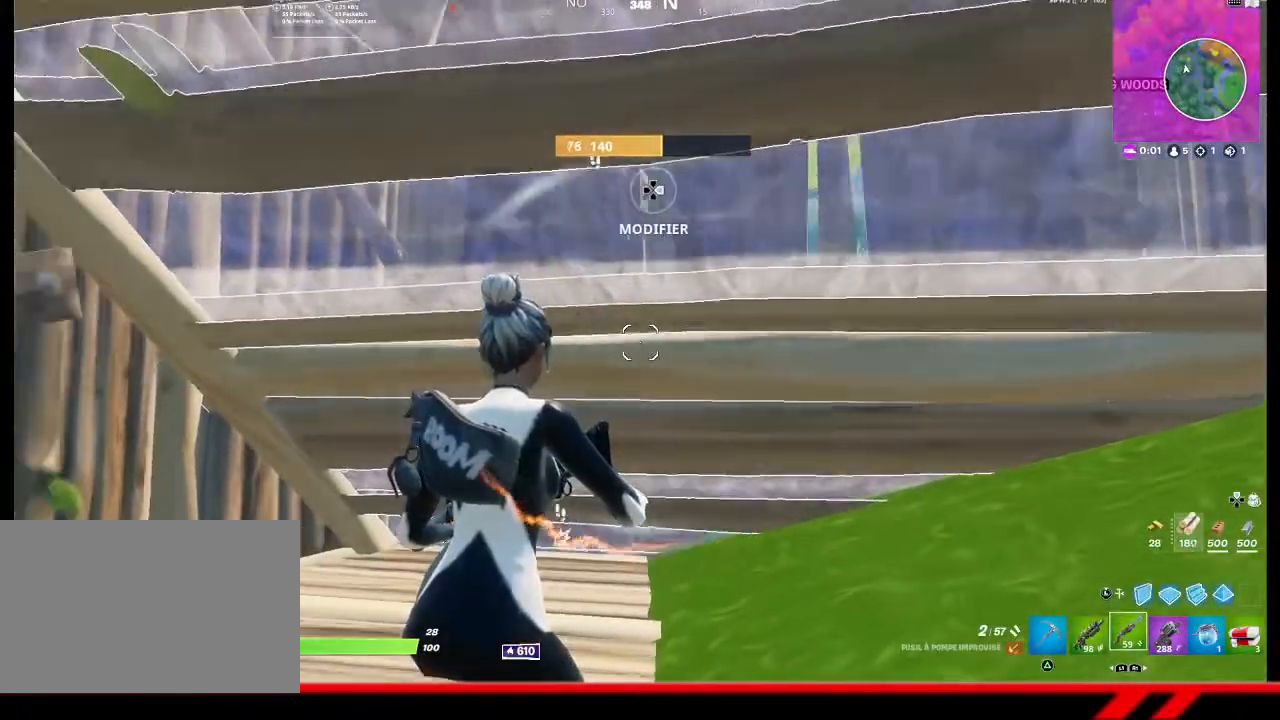
Gameplay with a controller (PlayStation layout); each line is a JSON object with the inputs held at the frame after it. "events" lists button and stick changes between this image and that frame as [ms after this image, input, new state], when the widget could be followed in between.
{"buttons": [], "left_stick": "center", "right_stick": "center", "events": [[33, "right_stick", "left"], [67, "left_stick", "down-left"], [233, "right_stick", "center"], [467, "left_stick", "center"]]}
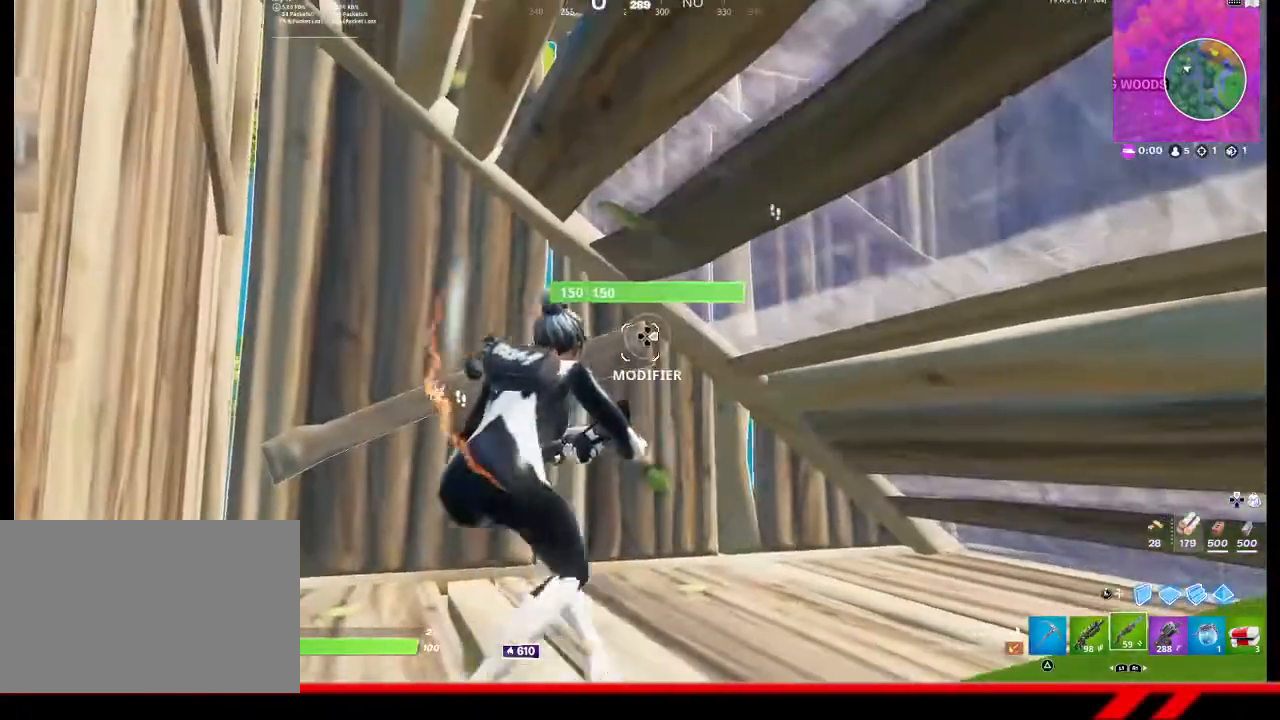
{"buttons": [], "left_stick": "down-left", "right_stick": "center", "events": [[200, "right_stick", "left"], [300, "left_stick", "down-left"], [500, "right_stick", "center"]]}
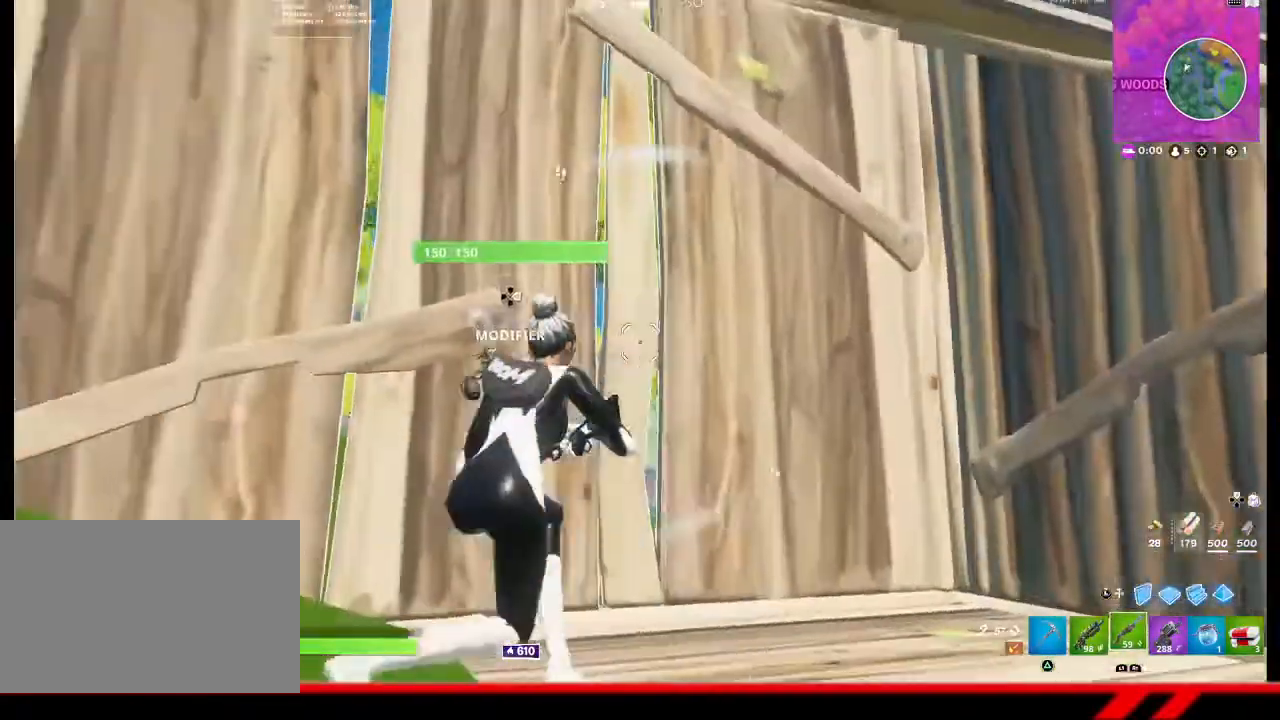
{"buttons": [], "left_stick": "center", "right_stick": "center", "events": [[100, "left_stick", "center"], [133, "right_stick", "up-right"], [400, "right_stick", "center"]]}
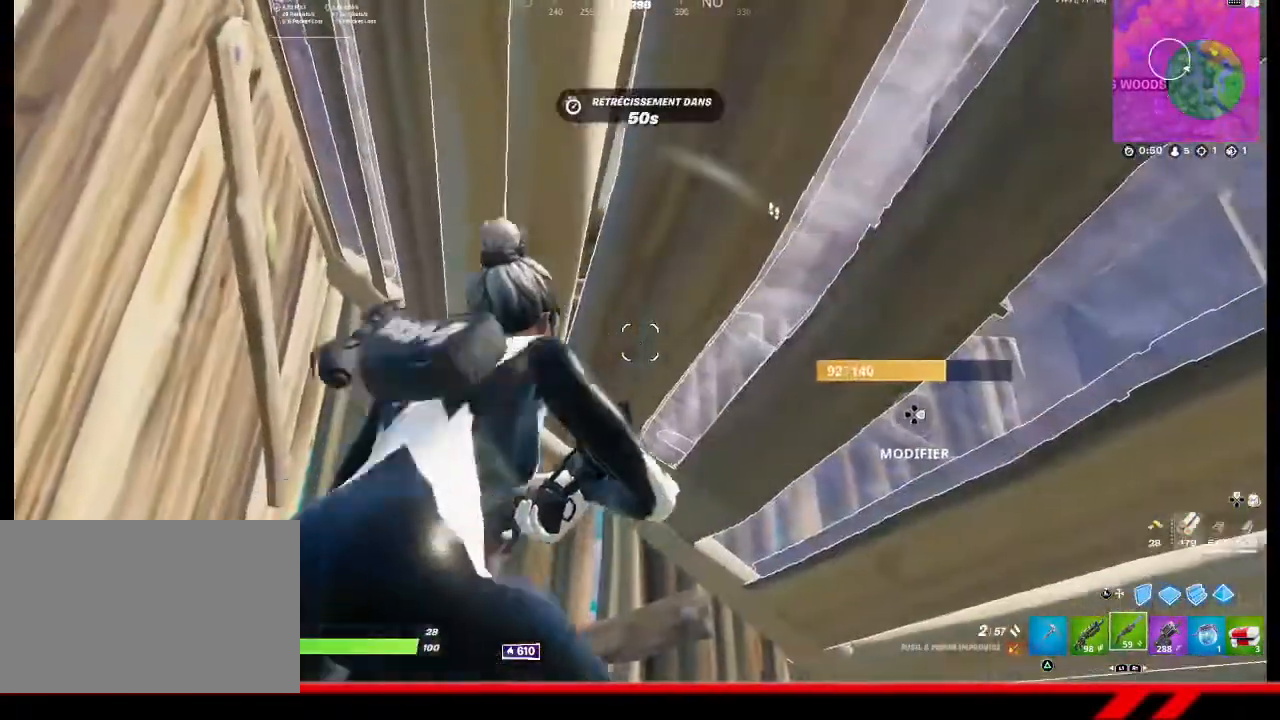
{"buttons": [], "left_stick": "up-left", "right_stick": "center", "events": [[167, "right_stick", "right"], [267, "left_stick", "up-left"], [333, "right_stick", "center"]]}
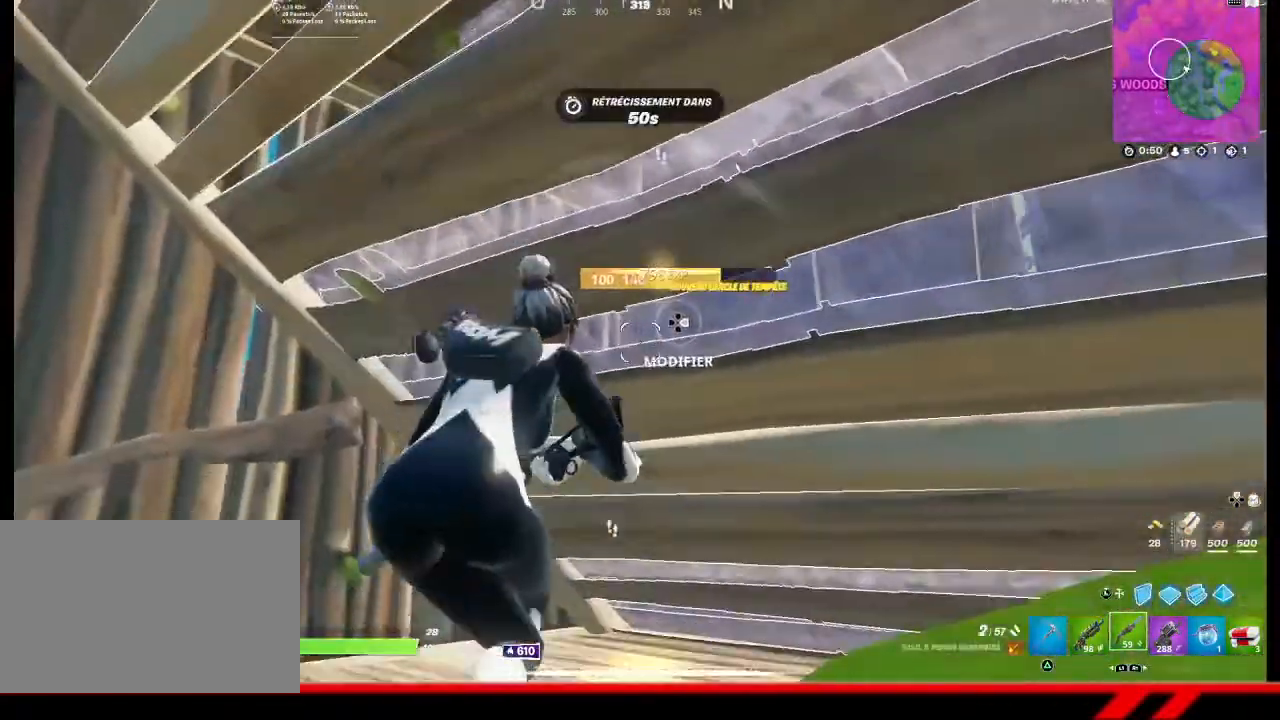
{"buttons": [], "left_stick": "left", "right_stick": "center", "events": [[400, "left_stick", "left"]]}
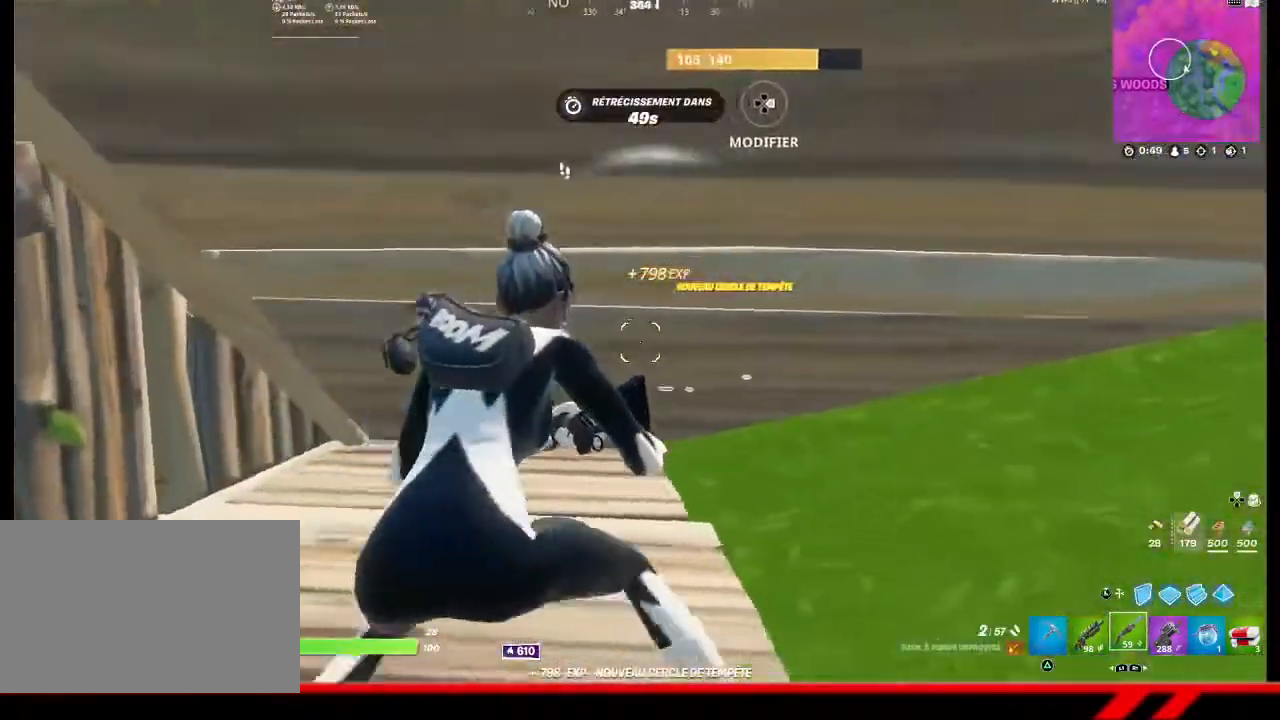
{"buttons": [], "left_stick": "center", "right_stick": "center", "events": [[400, "left_stick", "center"]]}
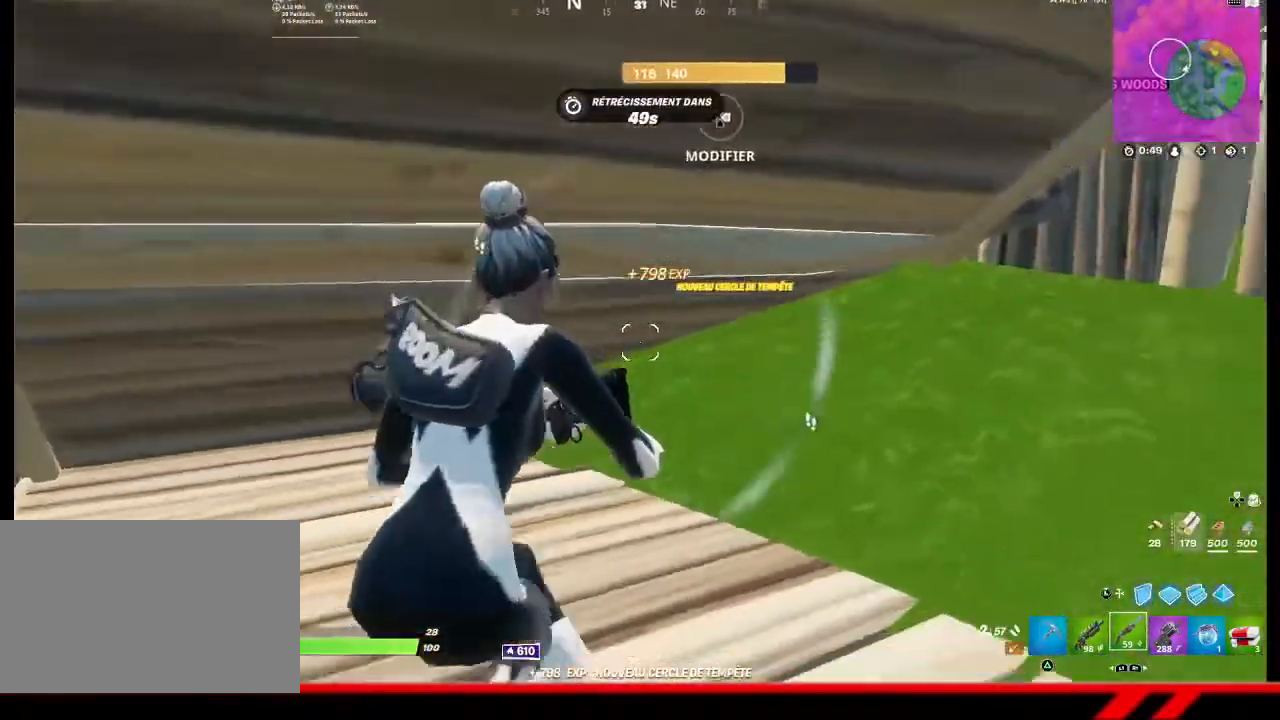
{"buttons": [], "left_stick": "left", "right_stick": "center", "events": [[33, "left_stick", "up-right"], [100, "right_stick", "right"], [233, "left_stick", "up"], [333, "left_stick", "up-left"], [433, "left_stick", "left"], [433, "right_stick", "center"]]}
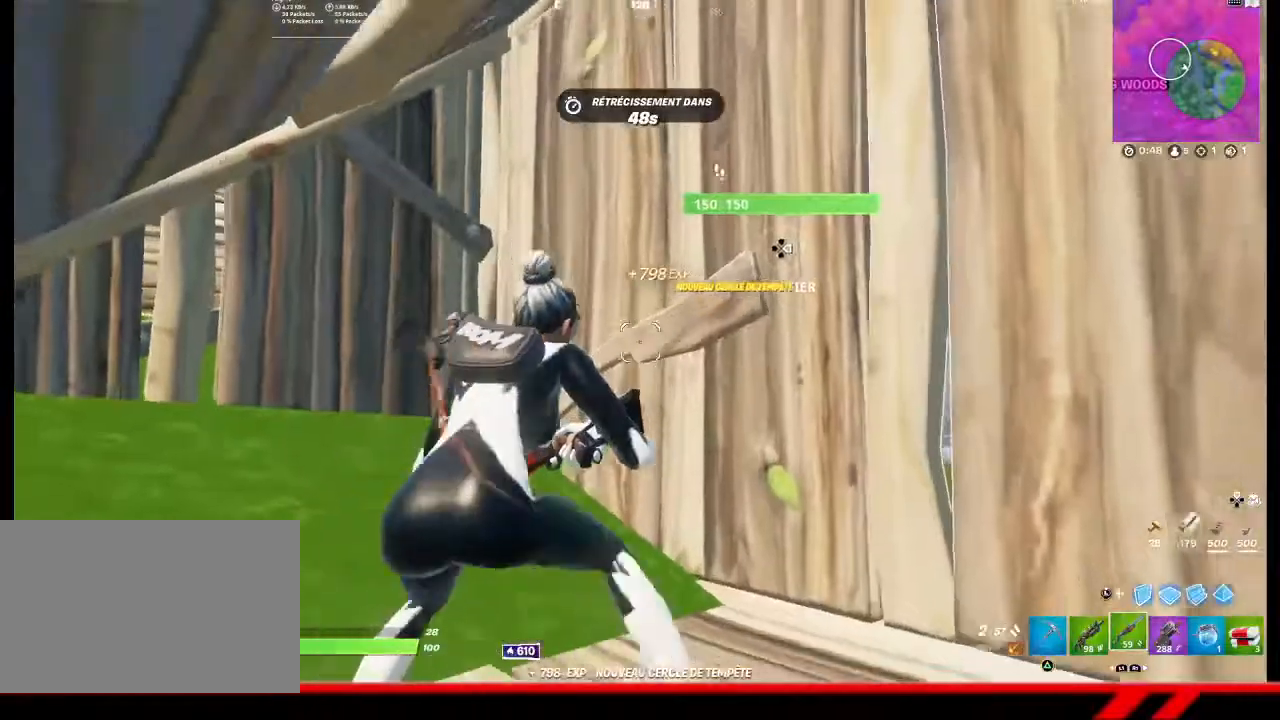
{"buttons": [], "left_stick": "left", "right_stick": "center", "events": []}
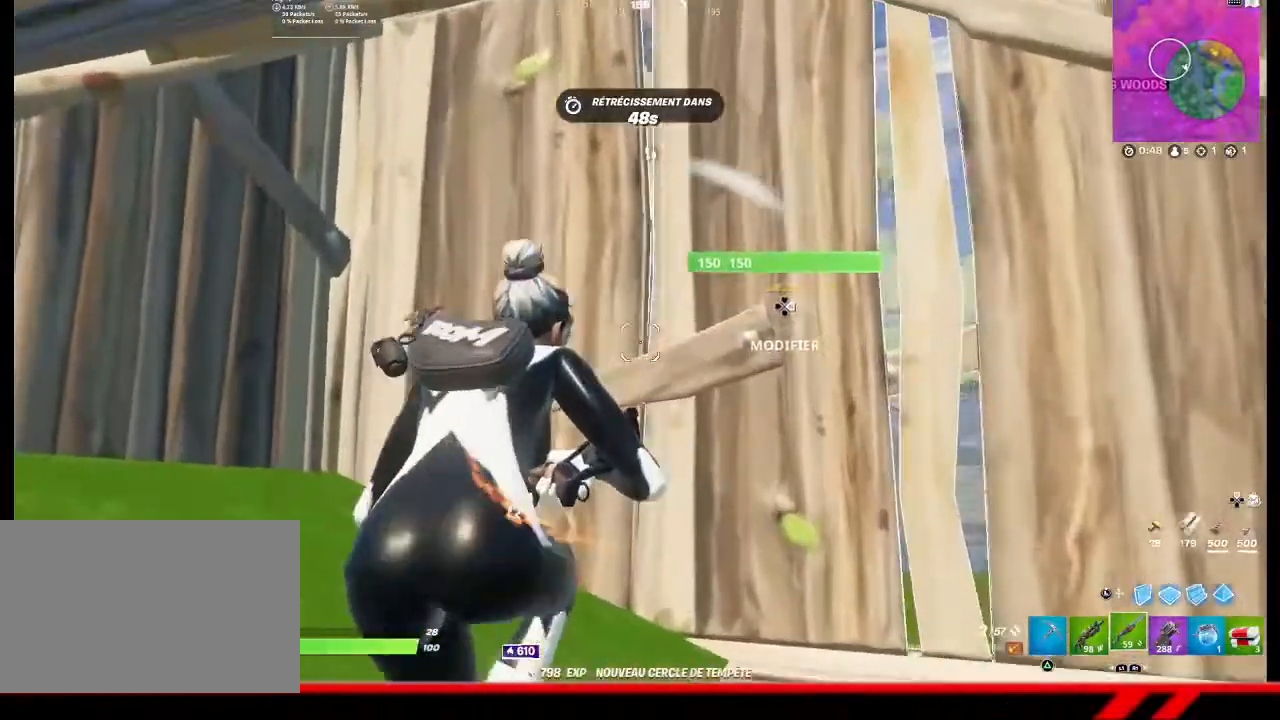
{"buttons": [], "left_stick": "left", "right_stick": "center", "events": []}
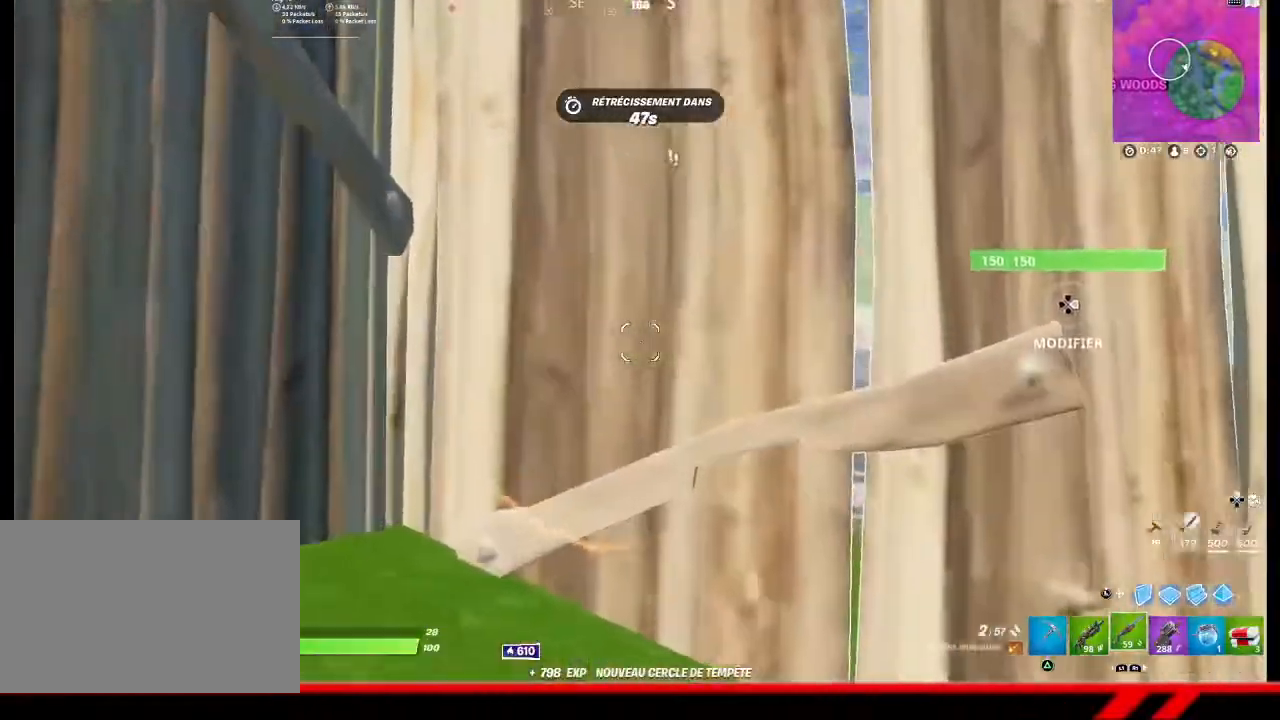
{"buttons": [], "left_stick": "up-right", "right_stick": "center", "events": [[133, "left_stick", "center"], [400, "left_stick", "up-right"]]}
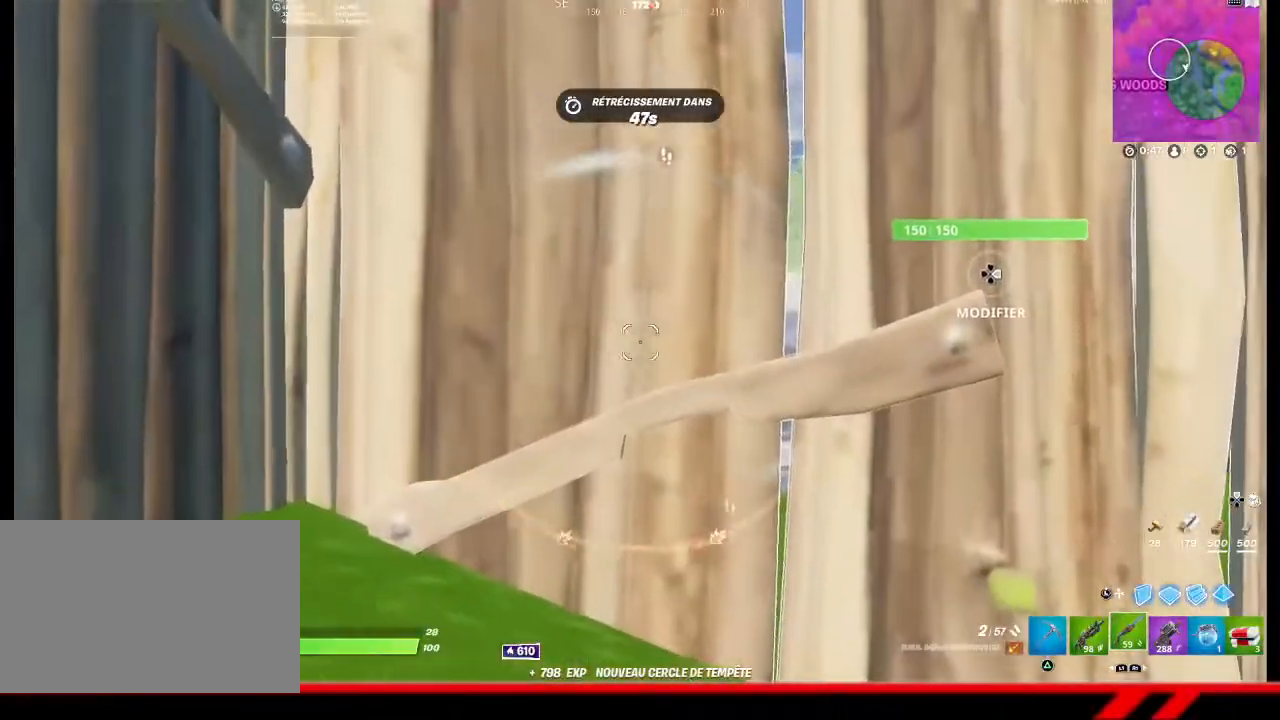
{"buttons": [], "left_stick": "down-right", "right_stick": "up-right", "events": [[367, "left_stick", "down-right"], [467, "right_stick", "up-right"]]}
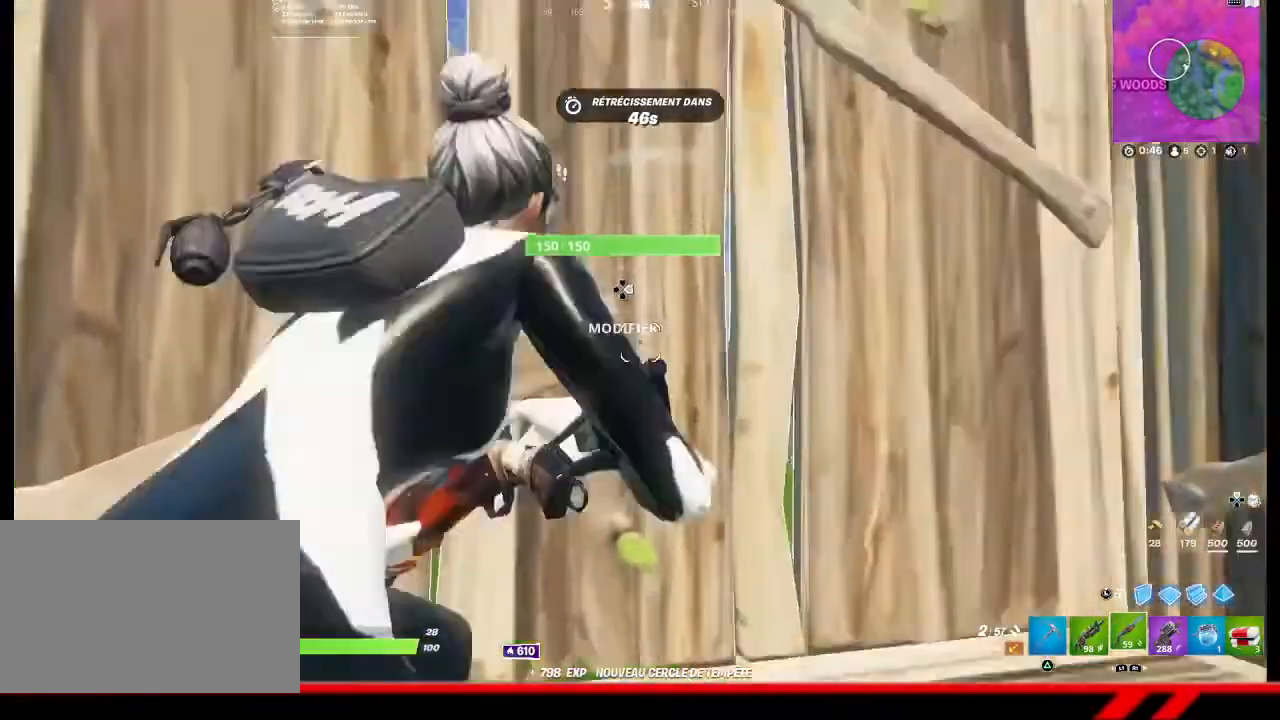
{"buttons": ["R1"], "left_stick": "center", "right_stick": "up-left", "events": [[100, "left_stick", "center"], [200, "right_stick", "up"], [300, "right_stick", "up-left"], [333, "L3", "down"], [433, "L3", "up"], [467, "R1", "down"]]}
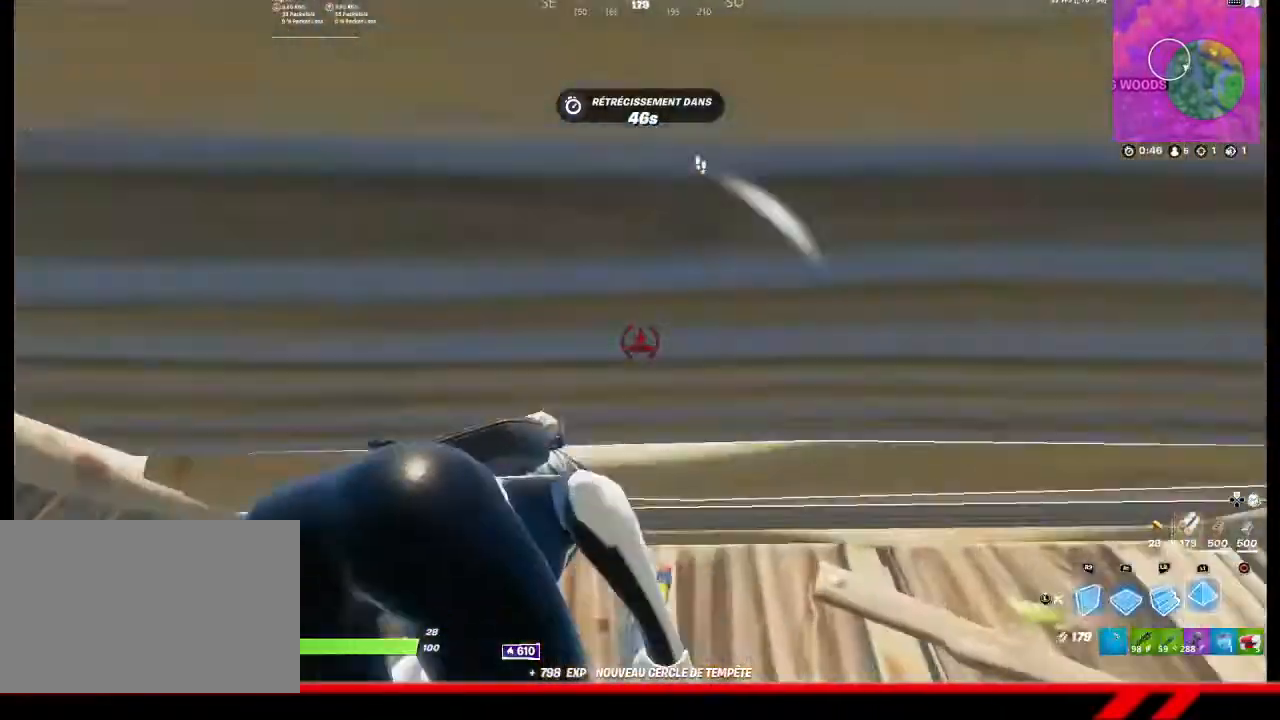
{"buttons": [], "left_stick": "center", "right_stick": "center", "events": [[67, "L1", "down"], [100, "R1", "up"], [100, "right_stick", "center"], [167, "L1", "up"], [167, "R1", "down"], [233, "L1", "down"], [267, "R1", "up"], [333, "L1", "up"], [333, "R1", "down"], [400, "R1", "up"], [433, "L1", "down"], [500, "L1", "up"]]}
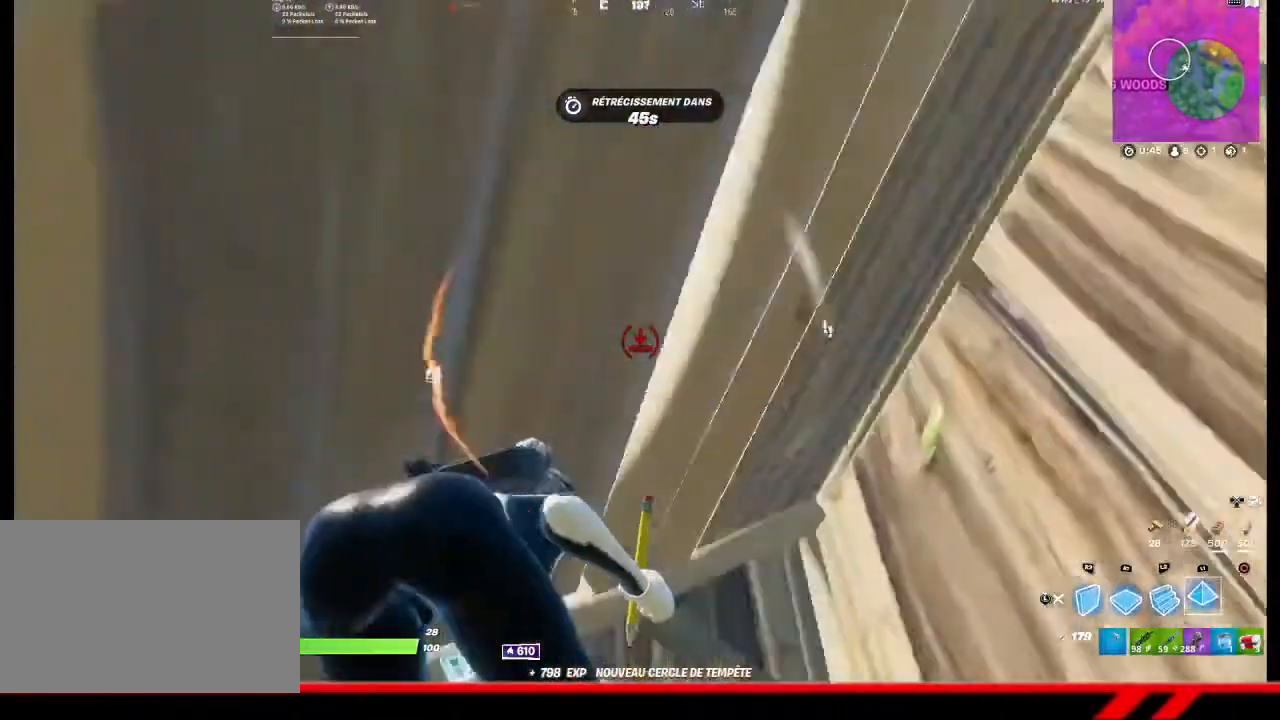
{"buttons": [], "left_stick": "center", "right_stick": "center", "events": [[100, "right_stick", "left"], [167, "right_stick", "center"]]}
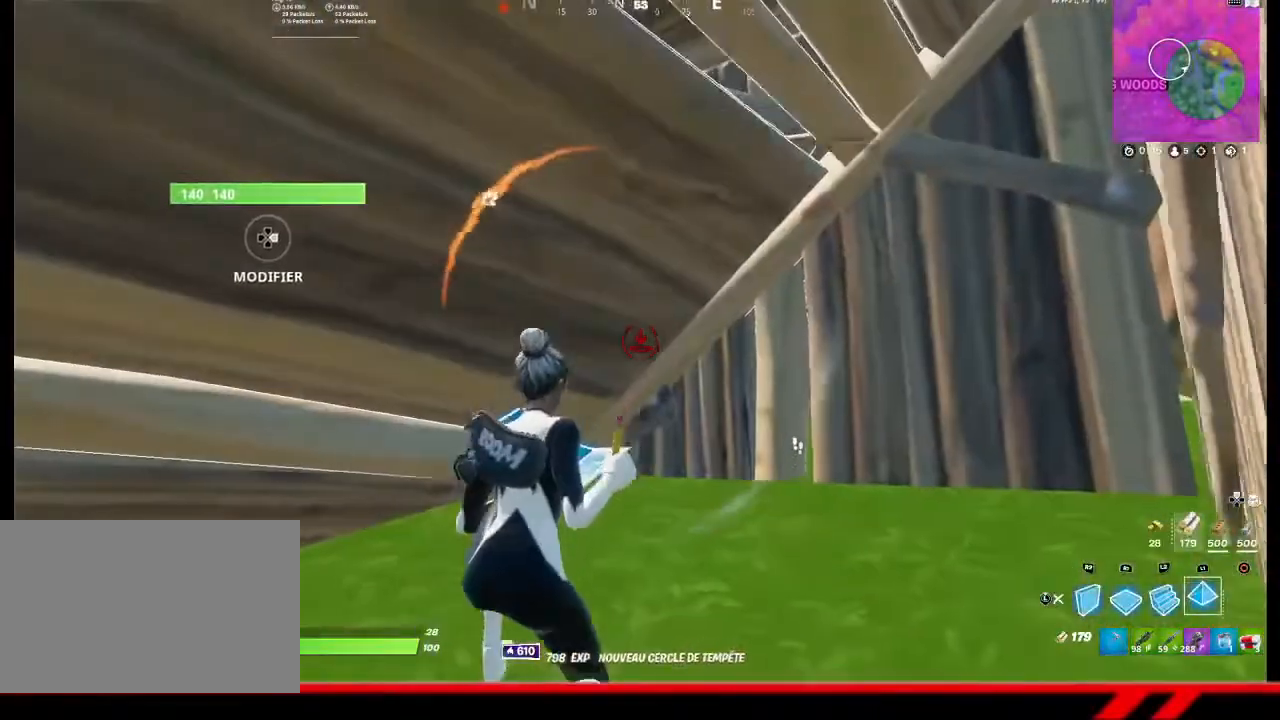
{"buttons": [], "left_stick": "center", "right_stick": "center", "events": [[67, "right_stick", "left"], [200, "right_stick", "up-left"], [367, "L1", "down"], [467, "L1", "up"], [467, "right_stick", "center"]]}
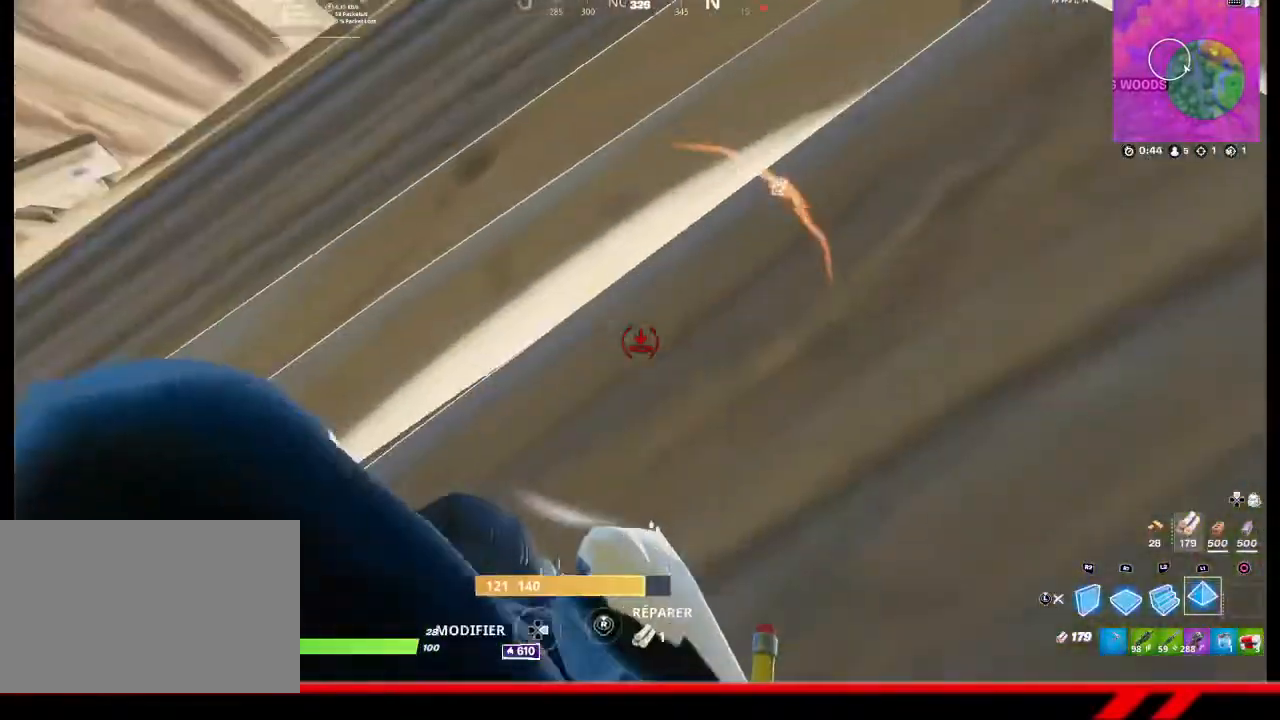
{"buttons": [], "left_stick": "center", "right_stick": "center", "events": [[67, "L1", "down"], [167, "L1", "up"]]}
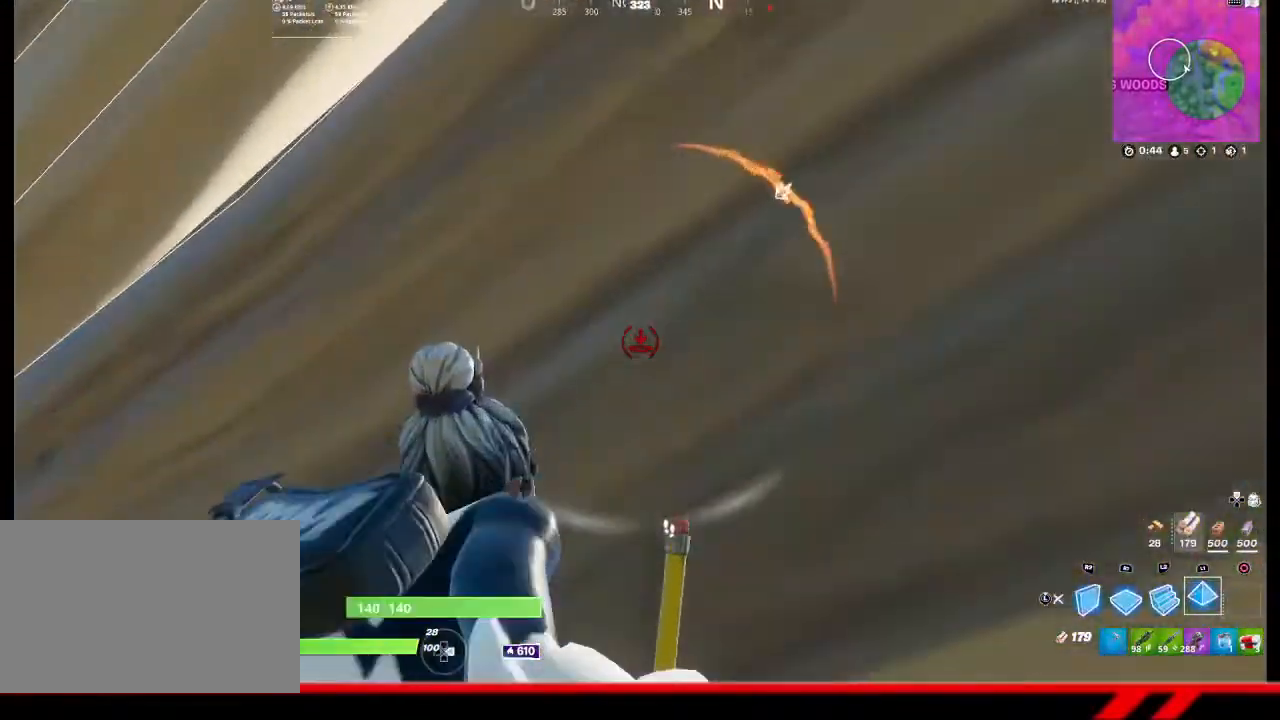
{"buttons": ["L1"], "left_stick": "center", "right_stick": "center", "events": [[300, "L1", "down"]]}
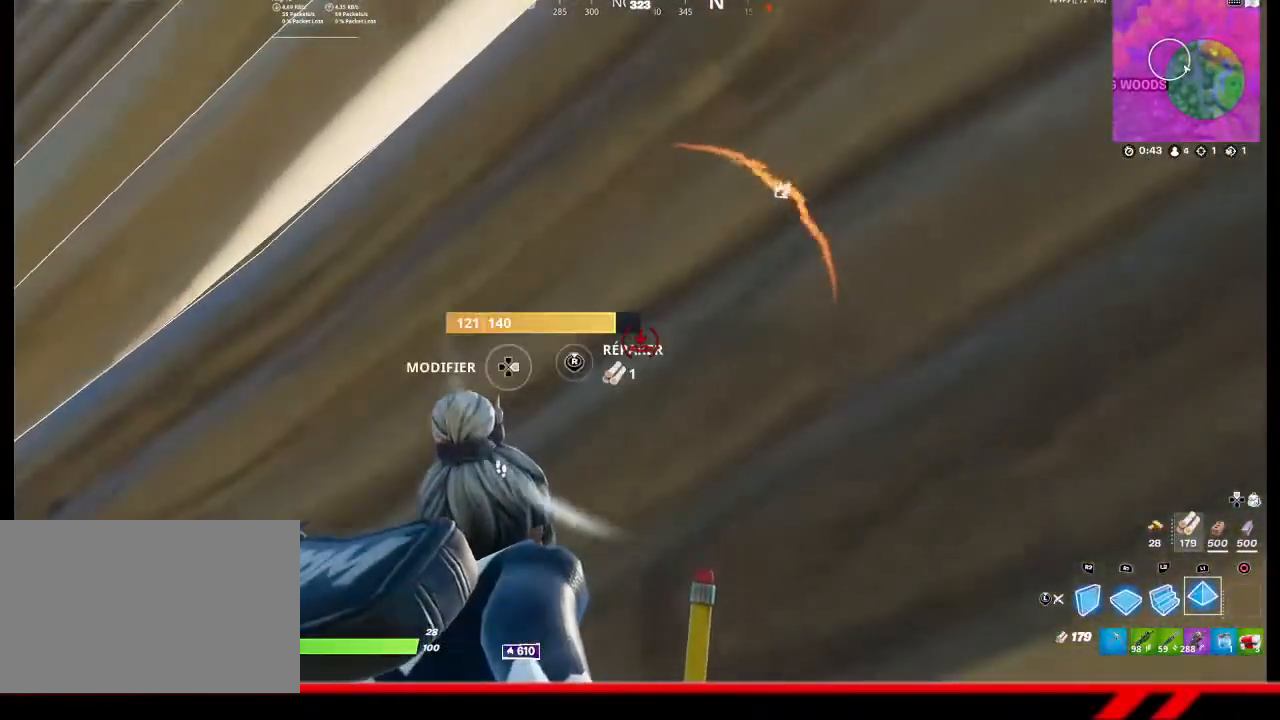
{"buttons": ["L1"], "left_stick": "center", "right_stick": "center", "events": []}
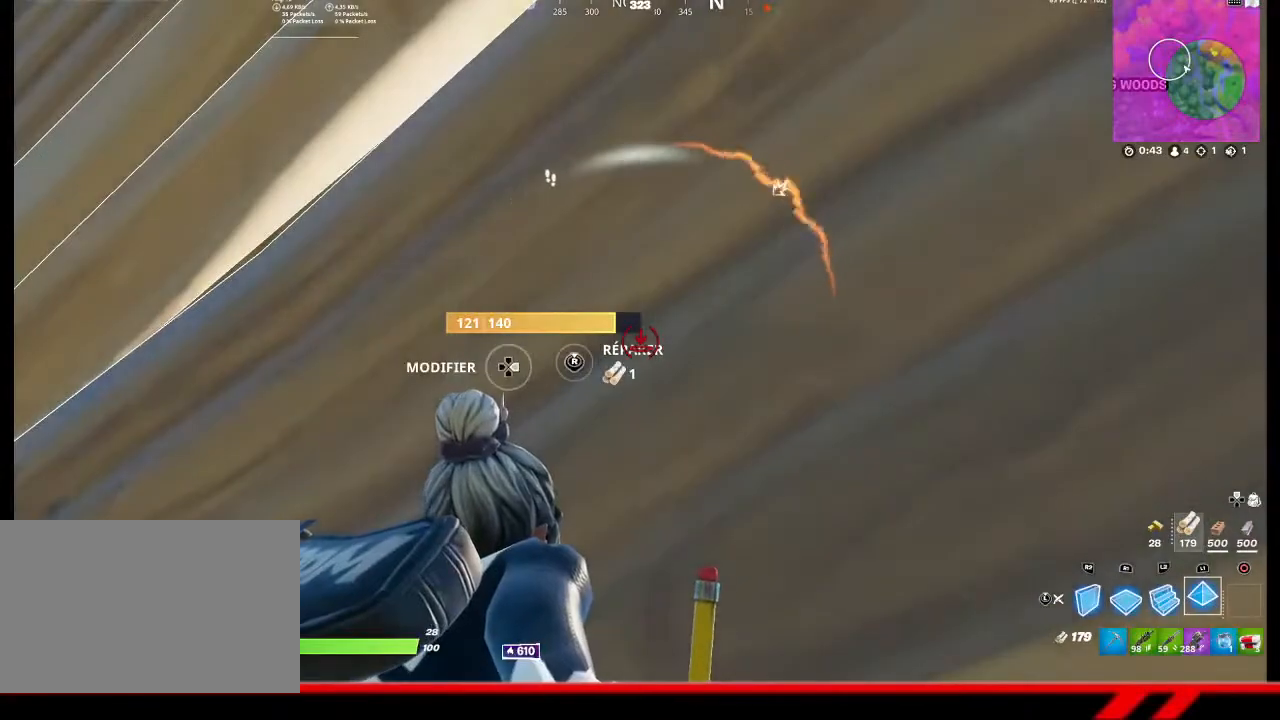
{"buttons": ["L1", "R3"], "left_stick": "center", "right_stick": "center", "events": [[167, "R3", "down"]]}
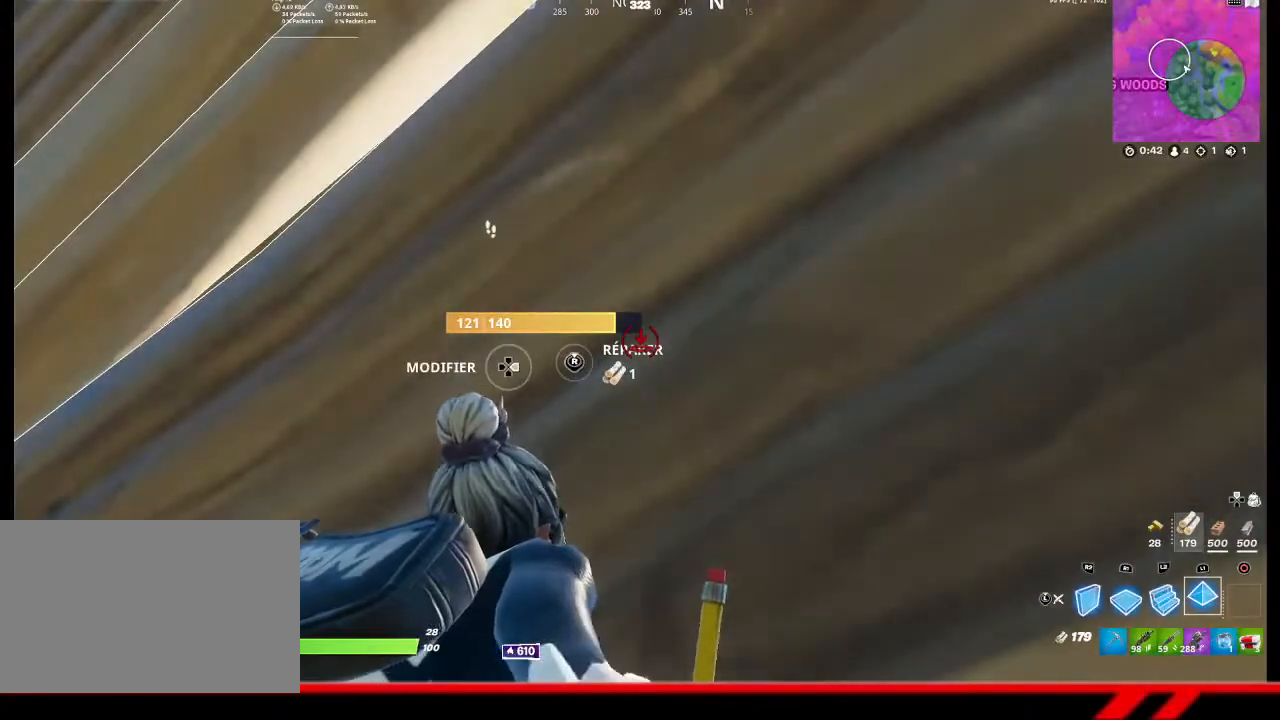
{"buttons": [], "left_stick": "center", "right_stick": "center", "events": [[33, "R3", "up"], [133, "L1", "up"]]}
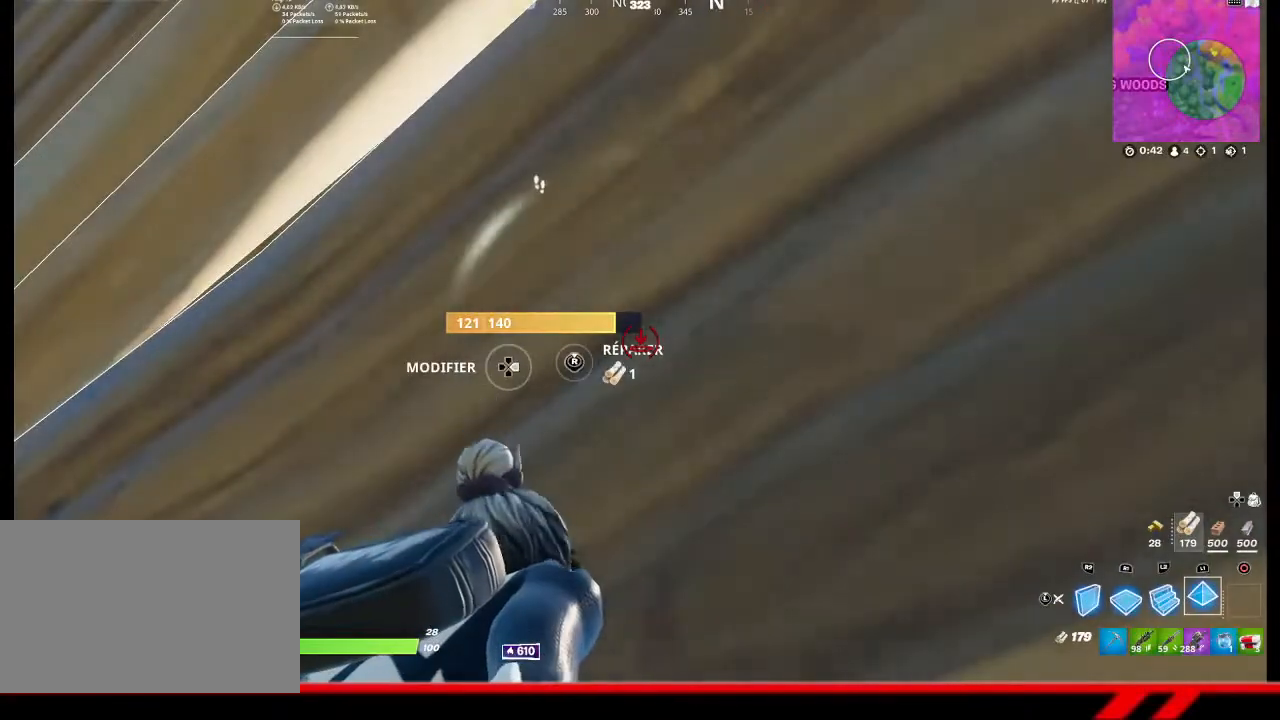
{"buttons": [], "left_stick": "center", "right_stick": "center", "events": []}
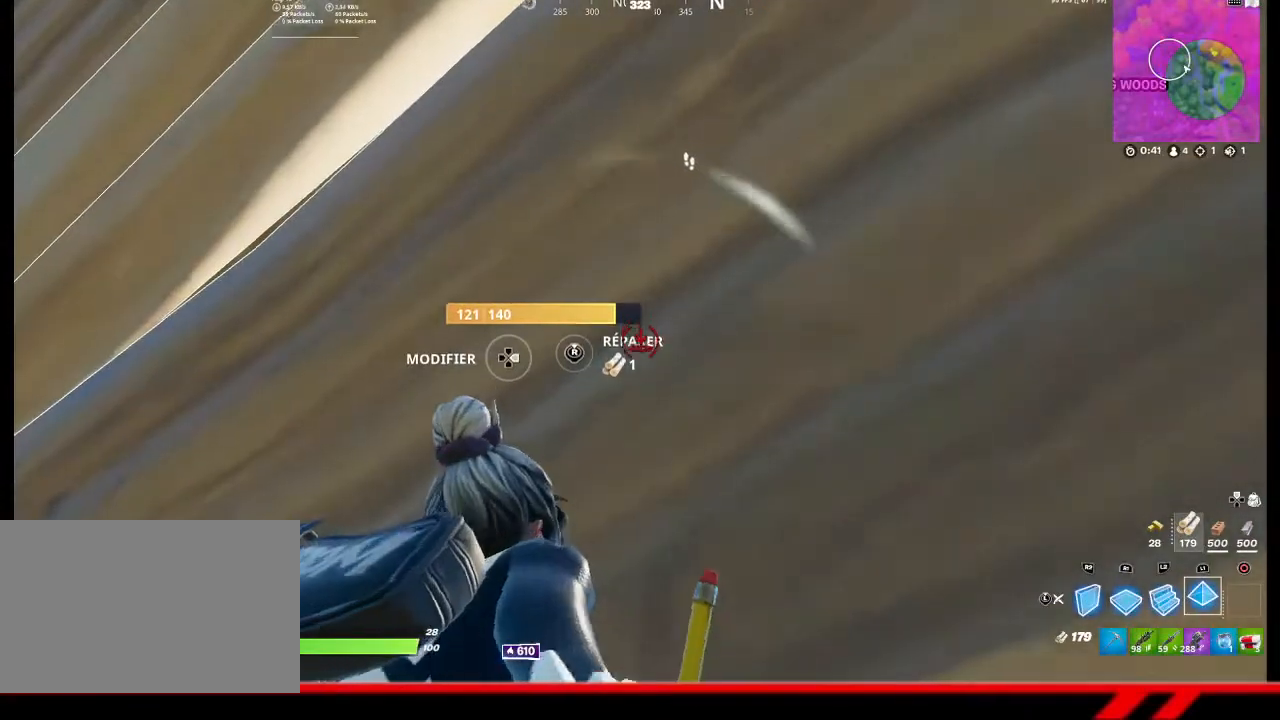
{"buttons": [], "left_stick": "center", "right_stick": "center", "events": []}
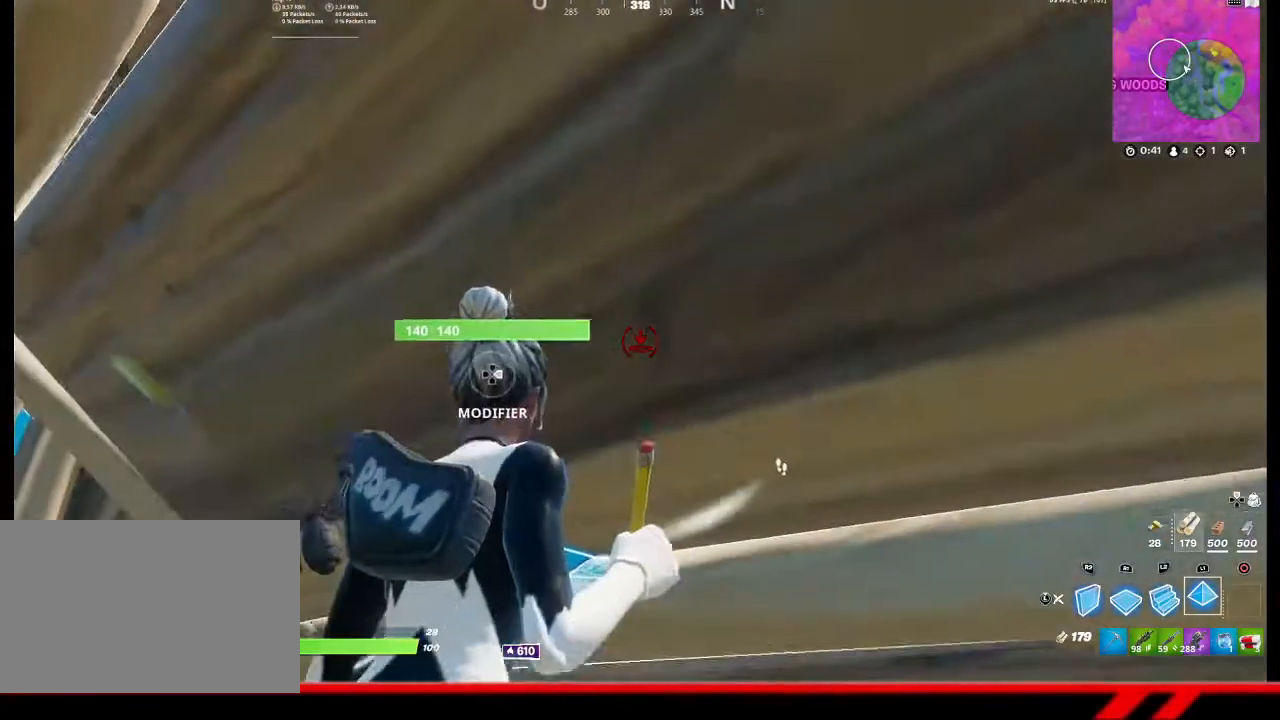
{"buttons": [], "left_stick": "left", "right_stick": "right", "events": [[233, "left_stick", "left"], [367, "right_stick", "right"]]}
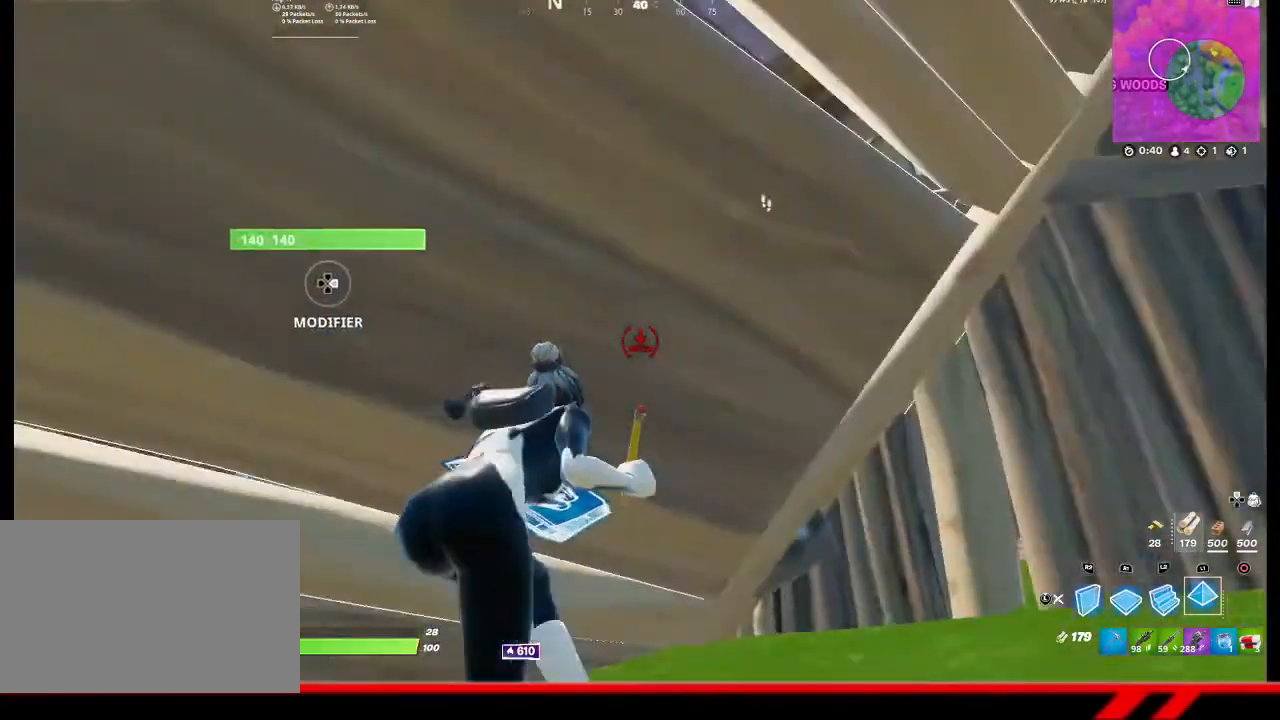
{"buttons": [], "left_stick": "down-left", "right_stick": "center", "events": [[33, "right_stick", "center"], [67, "left_stick", "down-left"], [367, "TRIANGLE", "down"], [433, "TRIANGLE", "up"]]}
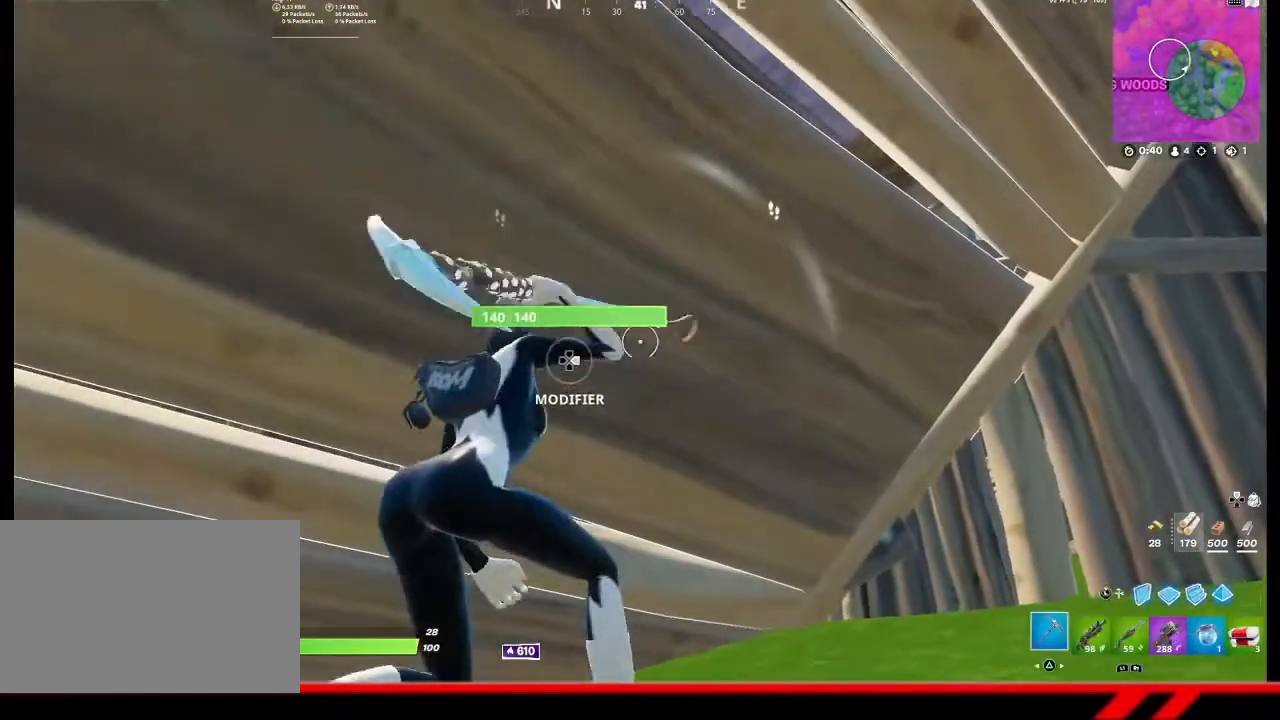
{"buttons": [], "left_stick": "center", "right_stick": "center", "events": [[233, "SQUARE", "down"], [300, "left_stick", "center"], [333, "SQUARE", "up"]]}
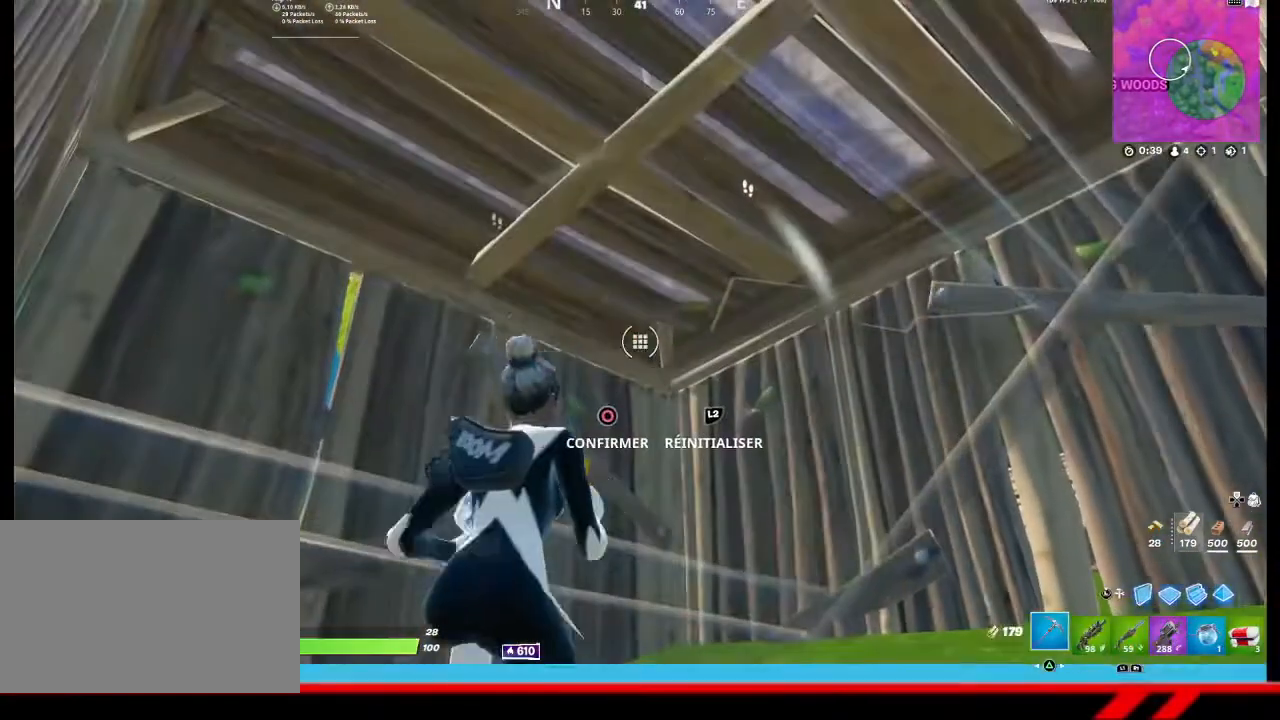
{"buttons": [], "left_stick": "center", "right_stick": "center", "events": []}
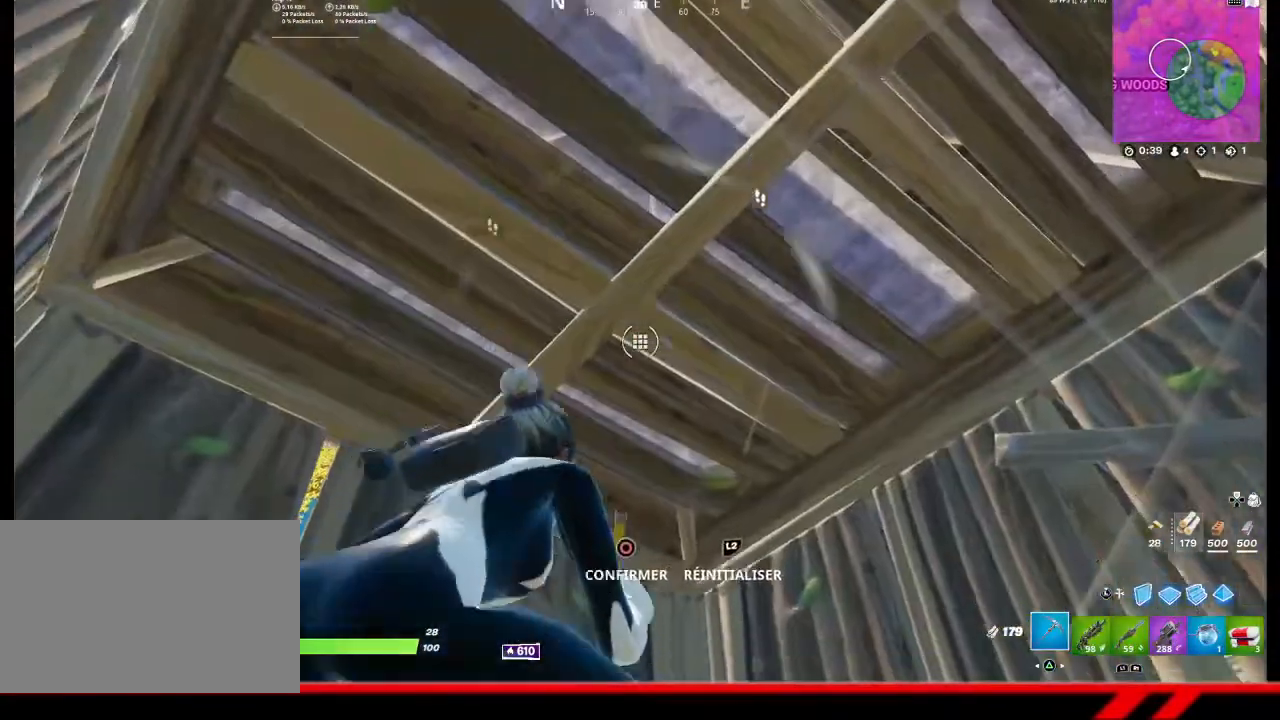
{"buttons": [], "left_stick": "center", "right_stick": "center", "events": [[33, "right_stick", "down"], [167, "left_stick", "up-right"], [167, "right_stick", "center"], [300, "left_stick", "center"]]}
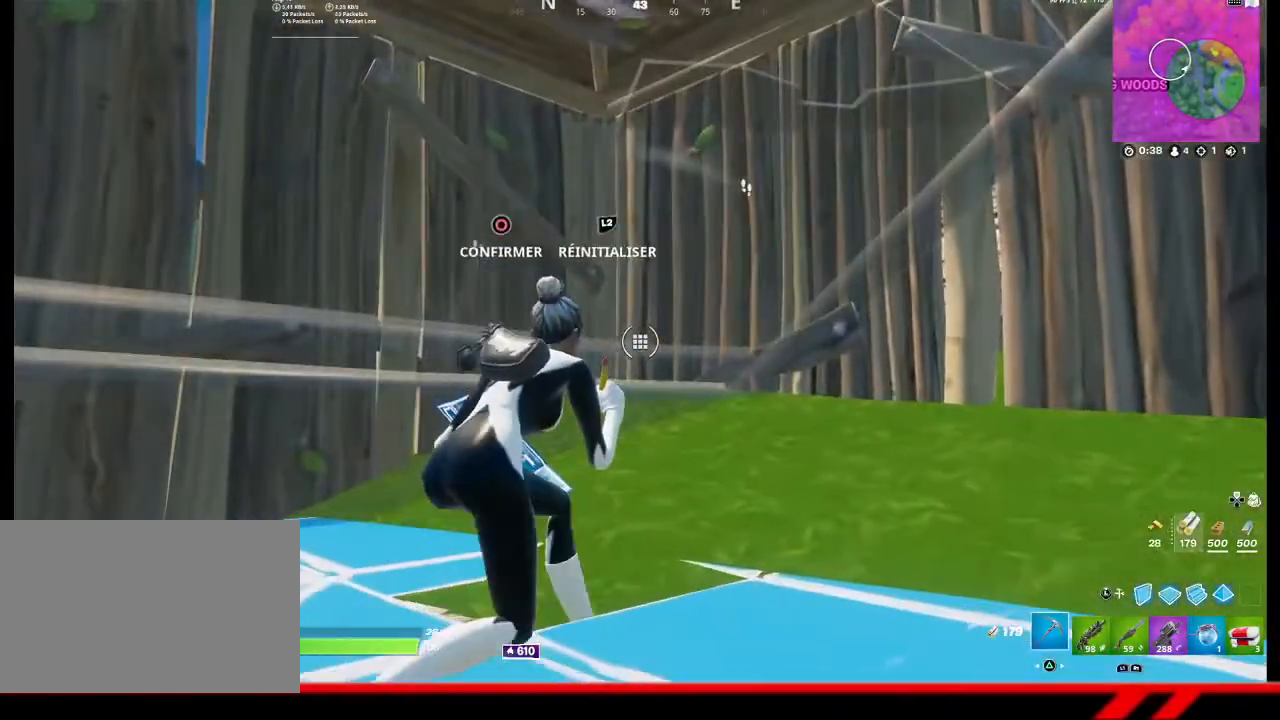
{"buttons": [], "left_stick": "right", "right_stick": "center", "events": [[367, "CIRCLE", "down"], [467, "CIRCLE", "up"], [500, "left_stick", "right"]]}
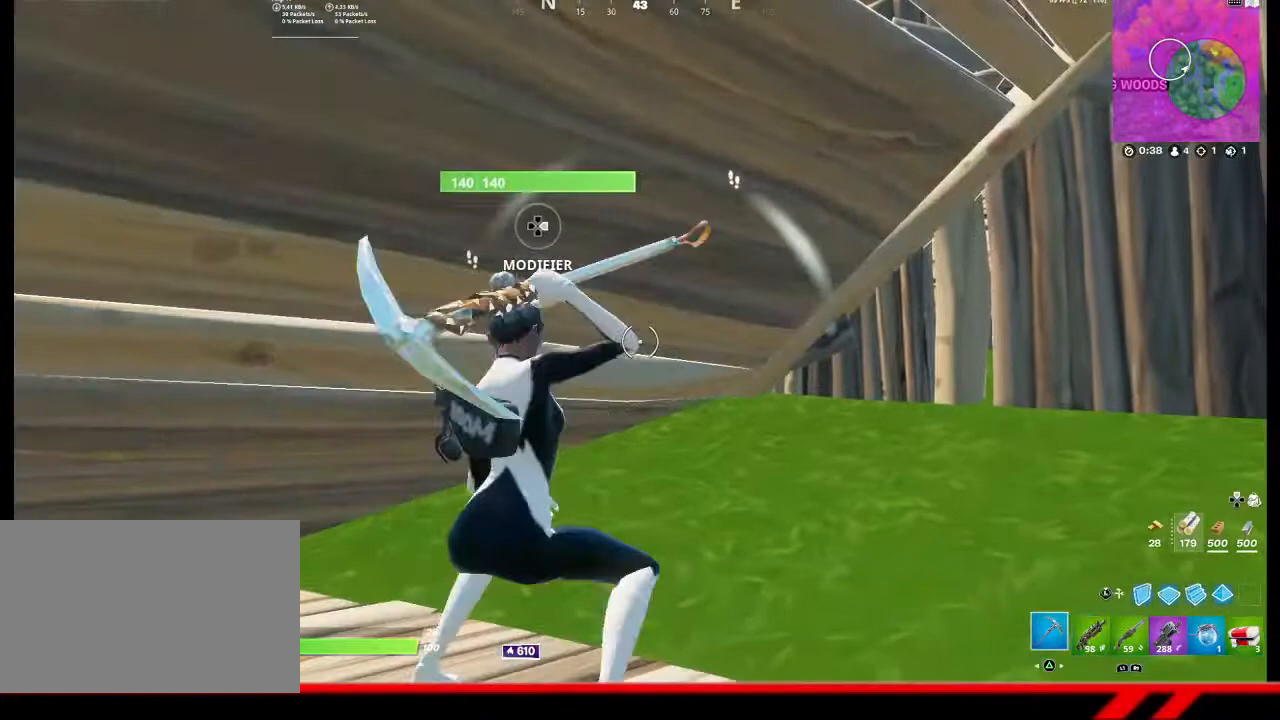
{"buttons": [], "left_stick": "right", "right_stick": "right", "events": [[133, "R1", "down"], [233, "R1", "up"], [400, "right_stick", "right"]]}
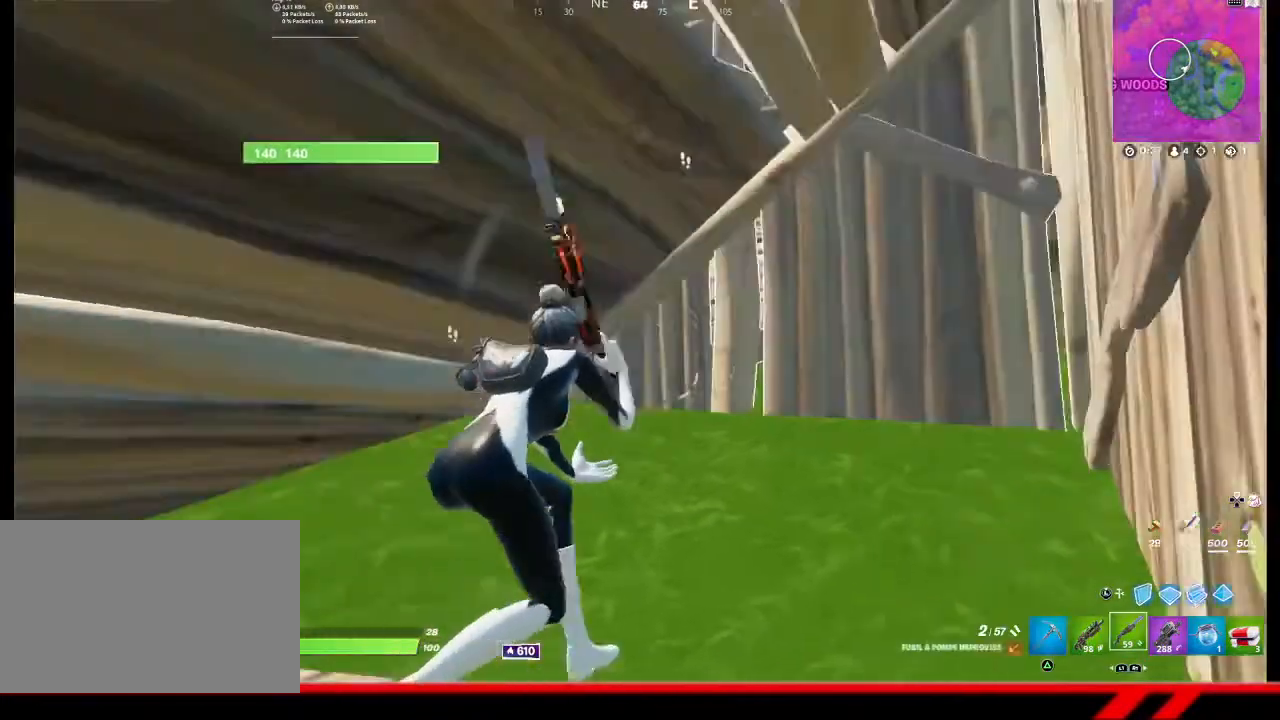
{"buttons": [], "left_stick": "center", "right_stick": "center", "events": [[133, "right_stick", "center"], [200, "left_stick", "center"]]}